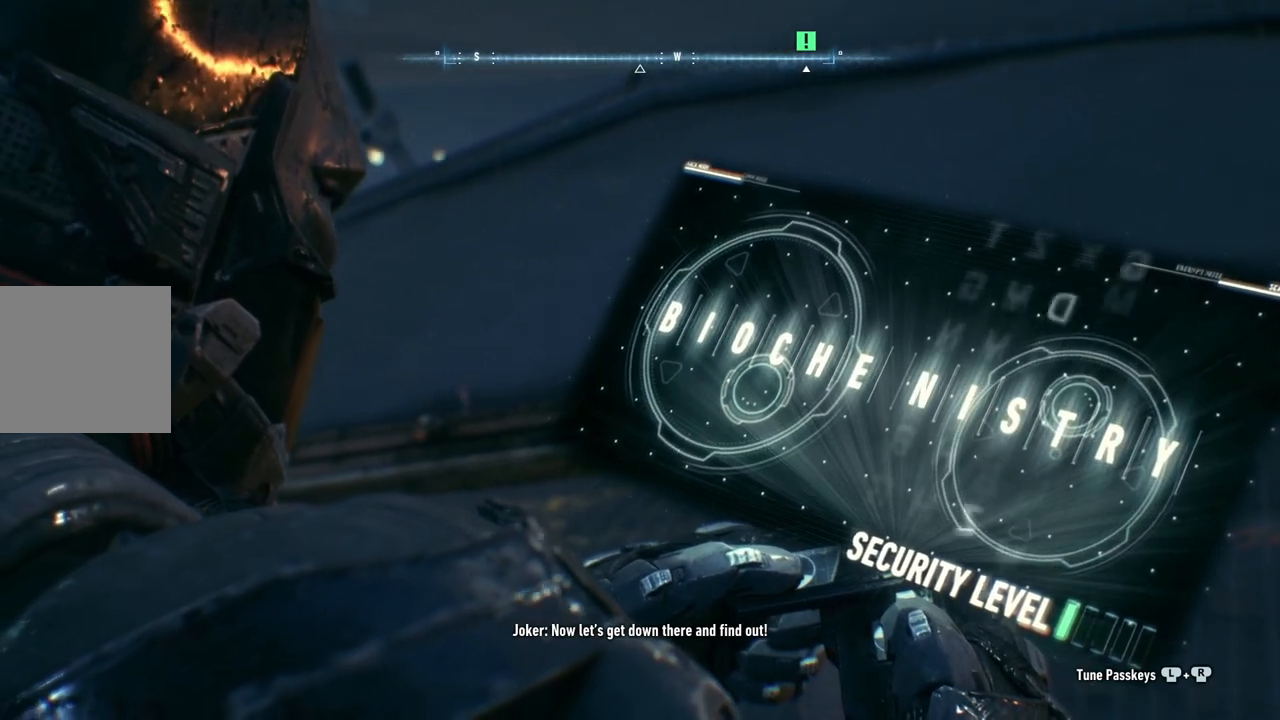
Gameplay with a controller (Xbox layout); each line is a JSON object with the inputs held at the frame after it. "events" lists button and stick changes between this image and that frame as [ms after this image, input, new state], when the widget could be followed in between.
{"buttons": [], "left_stick": "down-right", "right_stick": "up", "events": []}
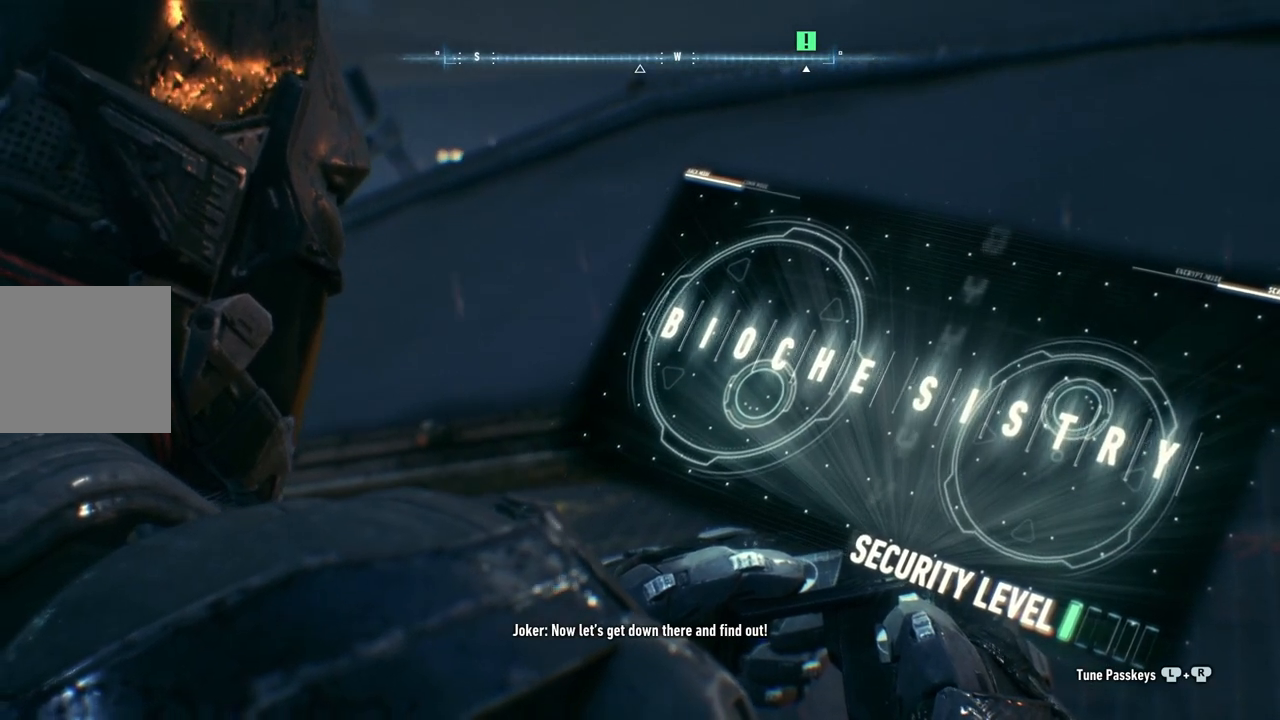
{"buttons": [], "left_stick": "down-right", "right_stick": "up", "events": []}
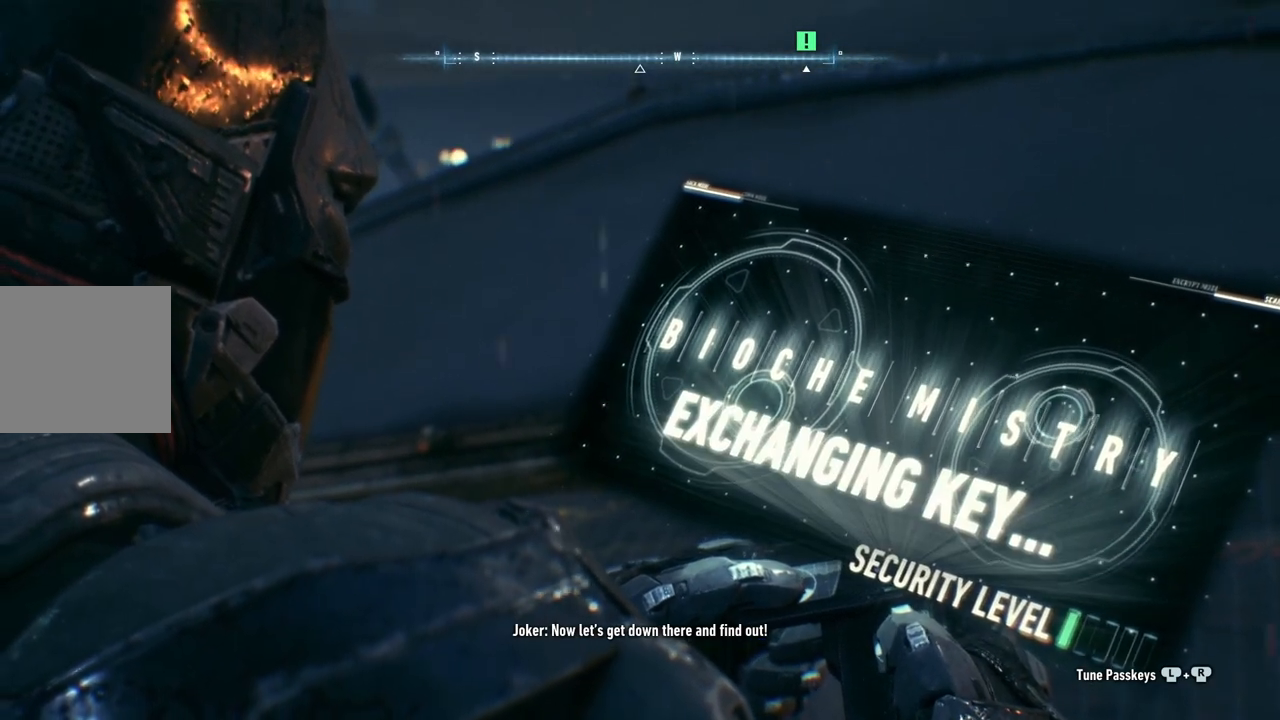
{"buttons": [], "left_stick": "down-right", "right_stick": "up", "events": []}
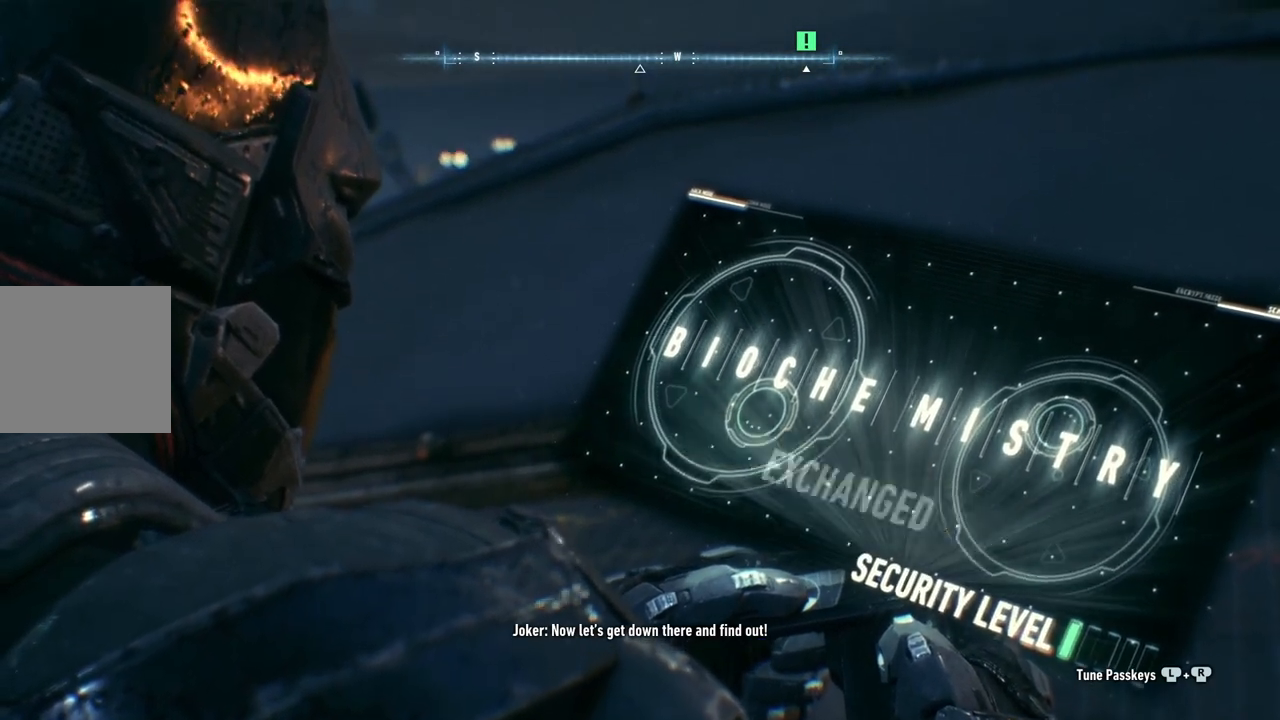
{"buttons": [], "left_stick": "down-right", "right_stick": "up", "events": []}
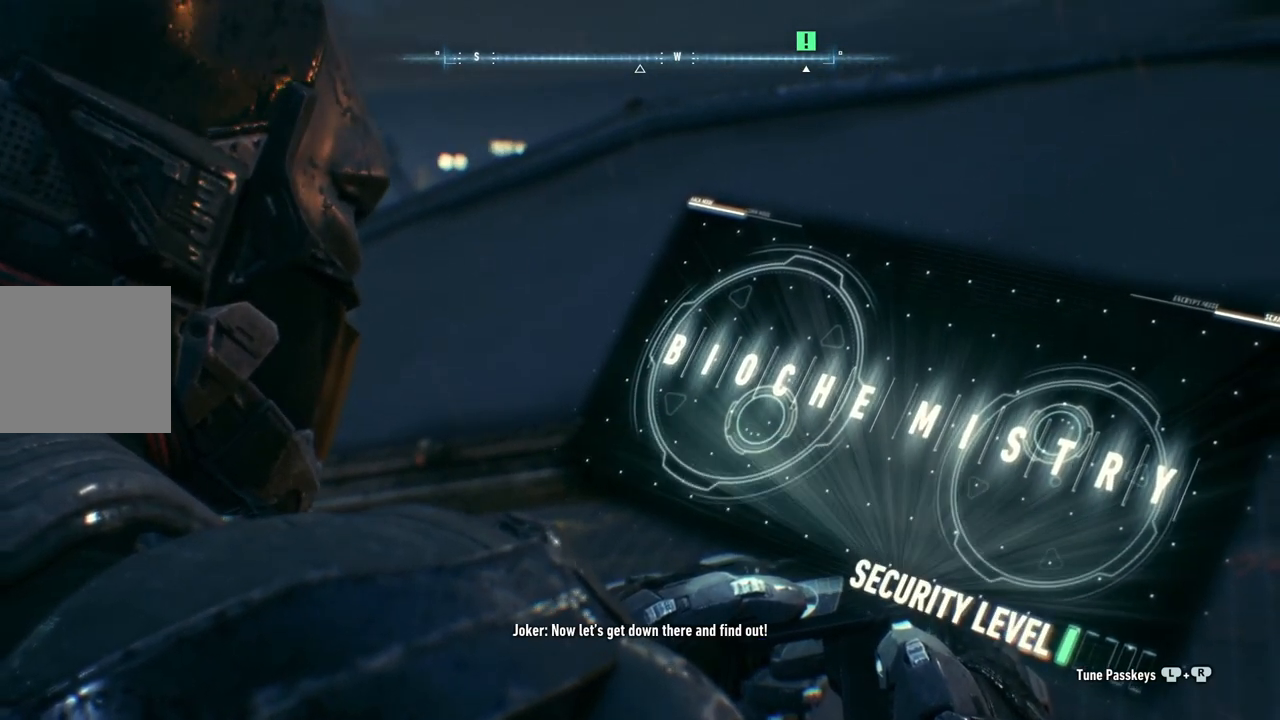
{"buttons": [], "left_stick": "down-right", "right_stick": "up", "events": []}
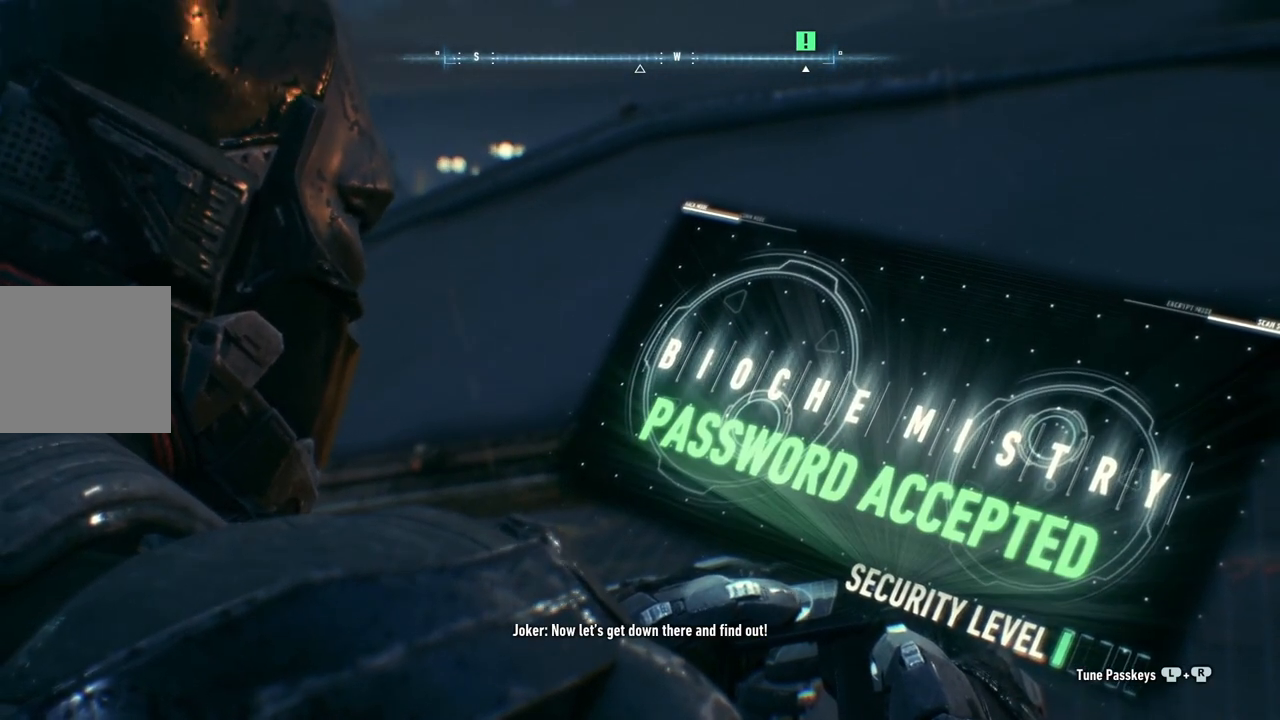
{"buttons": [], "left_stick": "down-right", "right_stick": "up", "events": []}
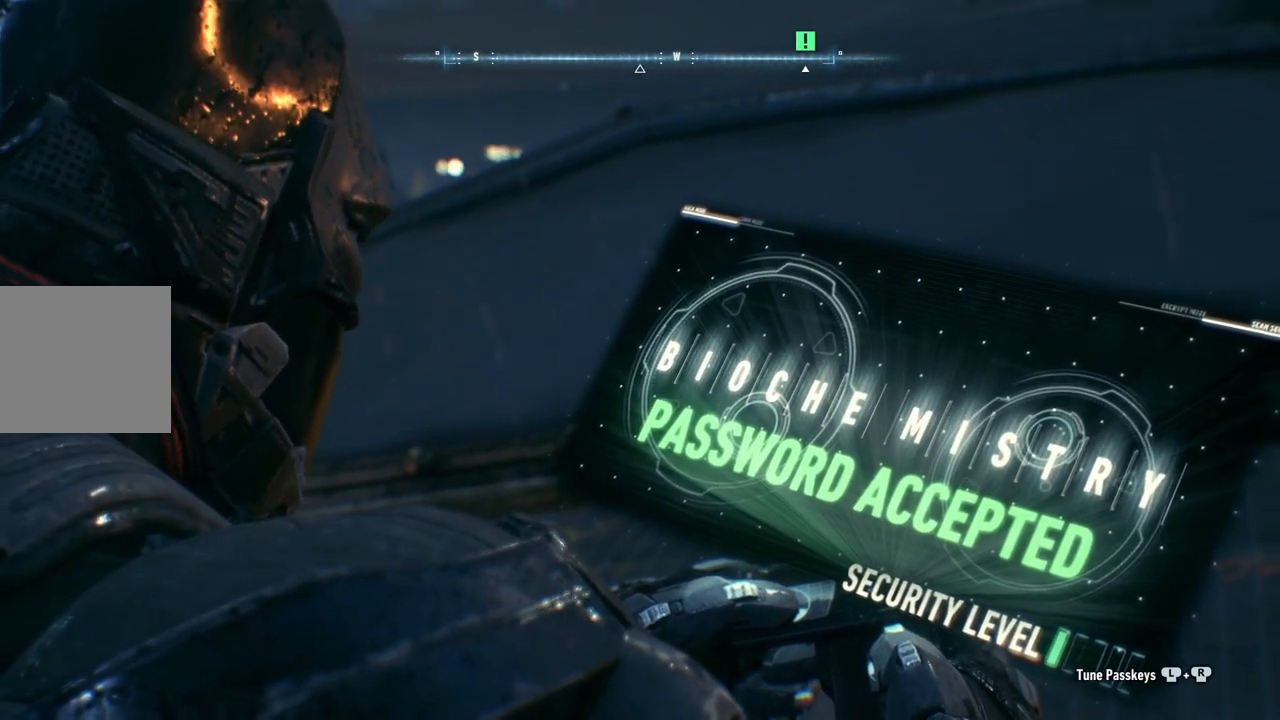
{"buttons": [], "left_stick": "down-right", "right_stick": "up", "events": []}
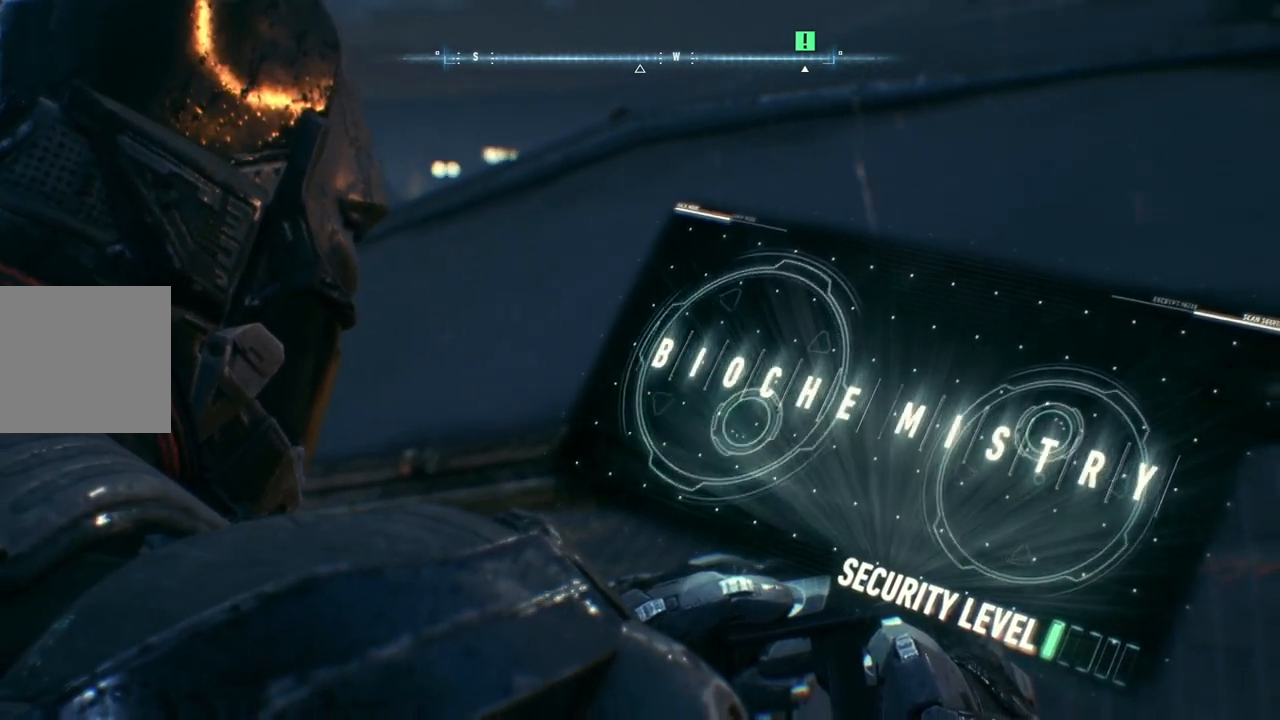
{"buttons": [], "left_stick": "center", "right_stick": "center", "events": [[300, "left_stick", "center"], [367, "right_stick", "center"]]}
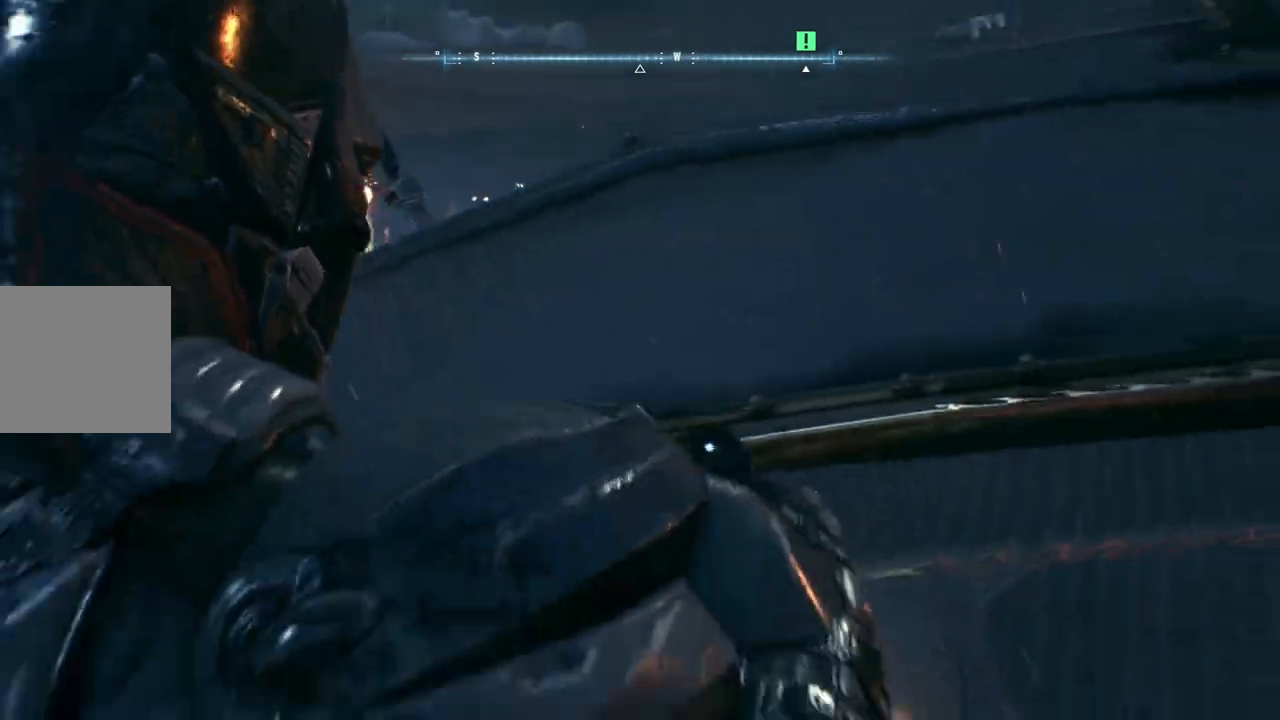
{"buttons": ["R2"], "left_stick": "center", "right_stick": "right", "events": [[317, "R2", "down"], [483, "right_stick", "right"]]}
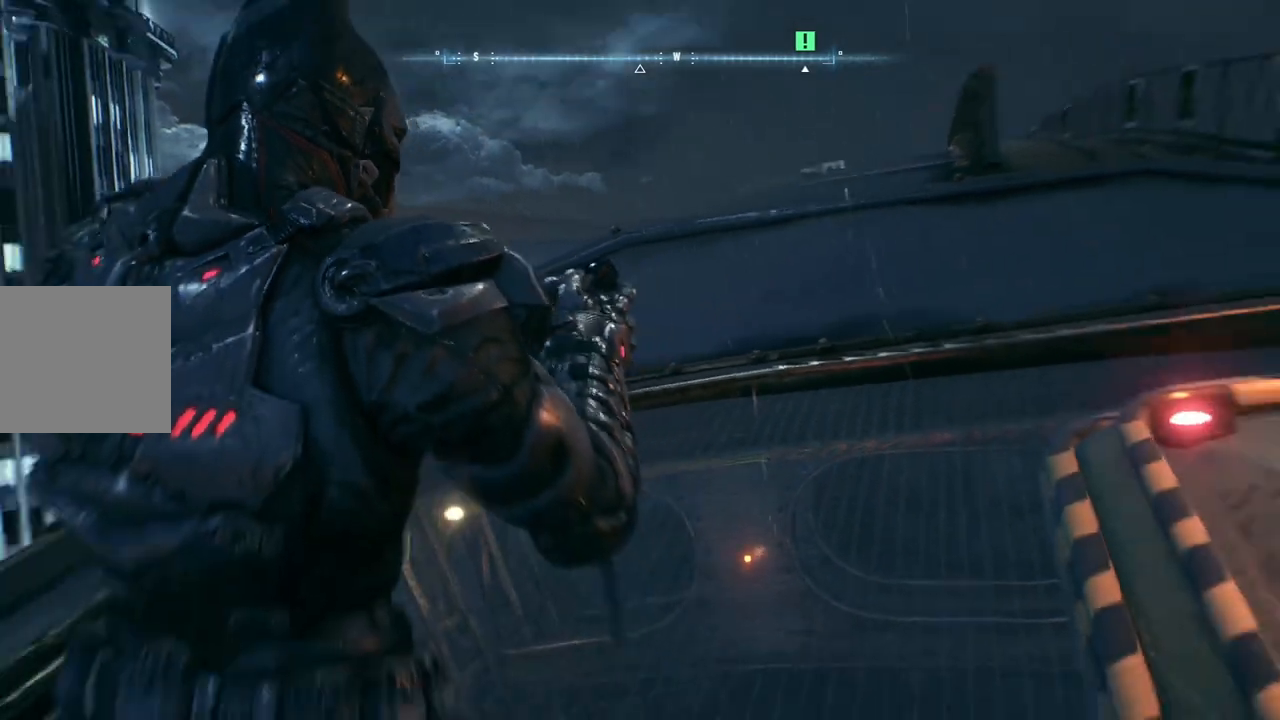
{"buttons": ["R2"], "left_stick": "up-right", "right_stick": "down-right", "events": [[83, "left_stick", "right"], [217, "left_stick", "up-right"], [267, "right_stick", "down-right"]]}
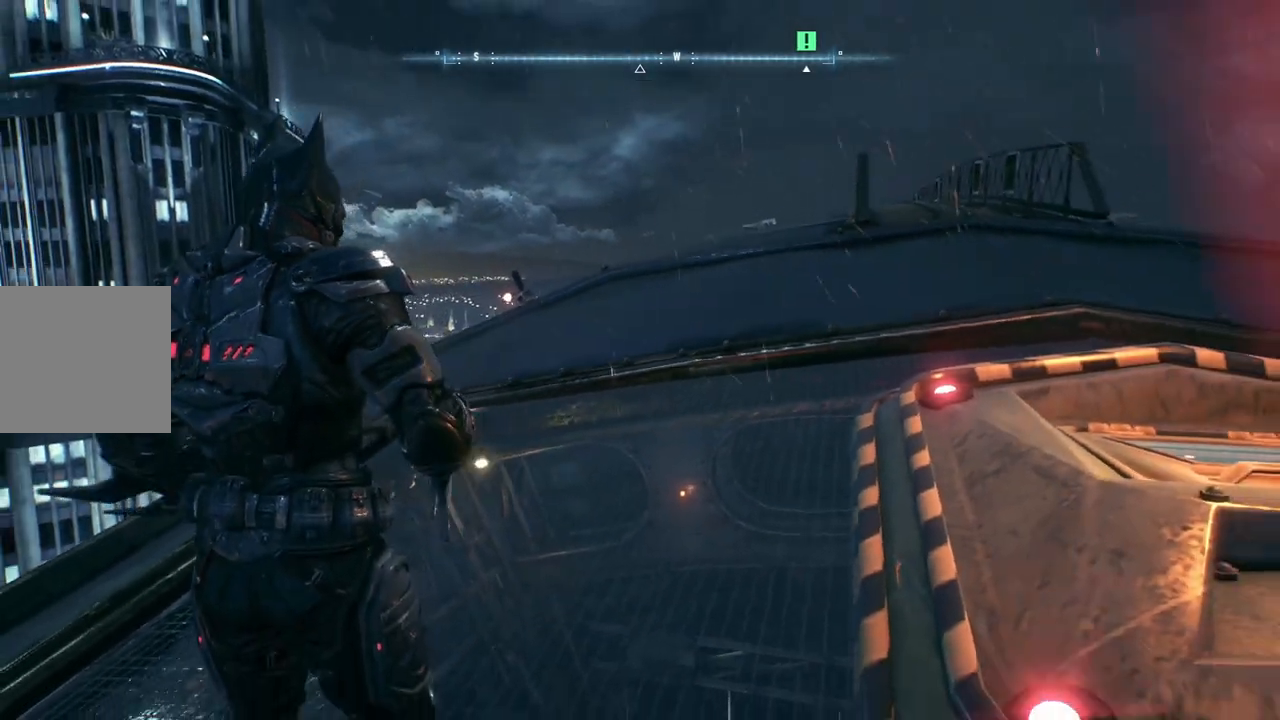
{"buttons": ["R2"], "left_stick": "up-right", "right_stick": "right", "events": [[267, "right_stick", "right"]]}
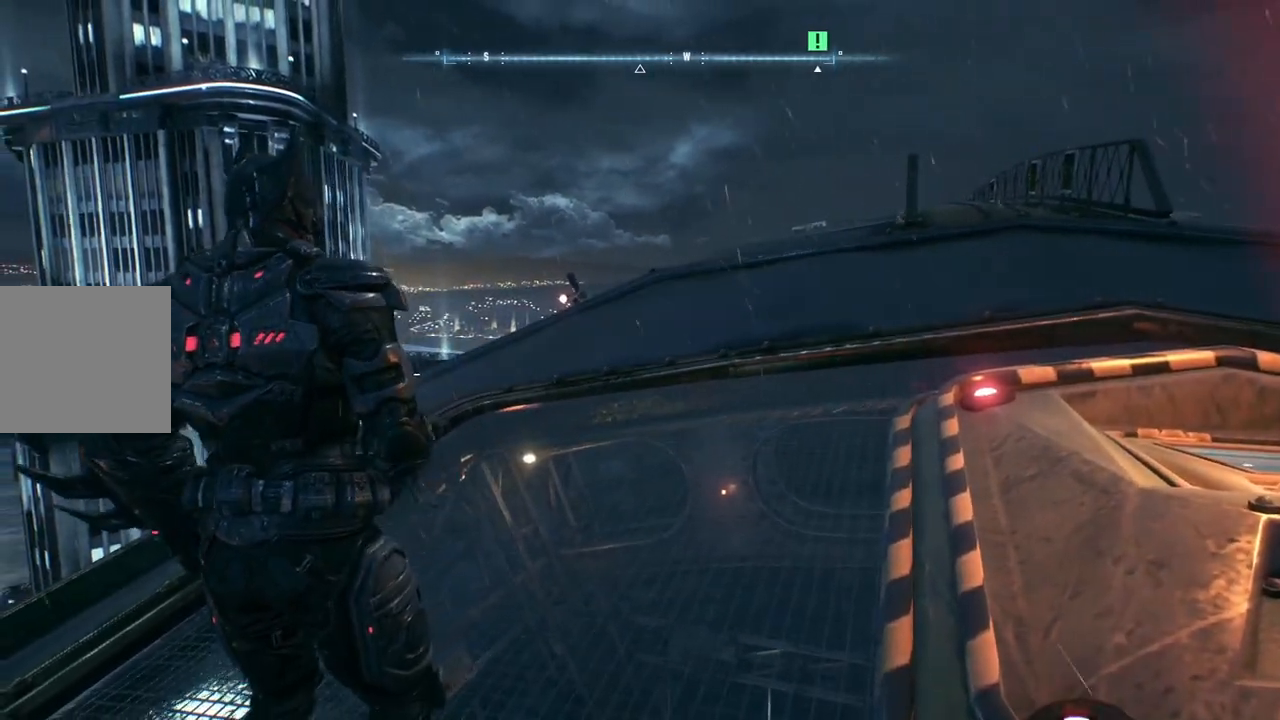
{"buttons": ["R2"], "left_stick": "up-right", "right_stick": "right", "events": [[150, "right_stick", "center"], [300, "right_stick", "right"]]}
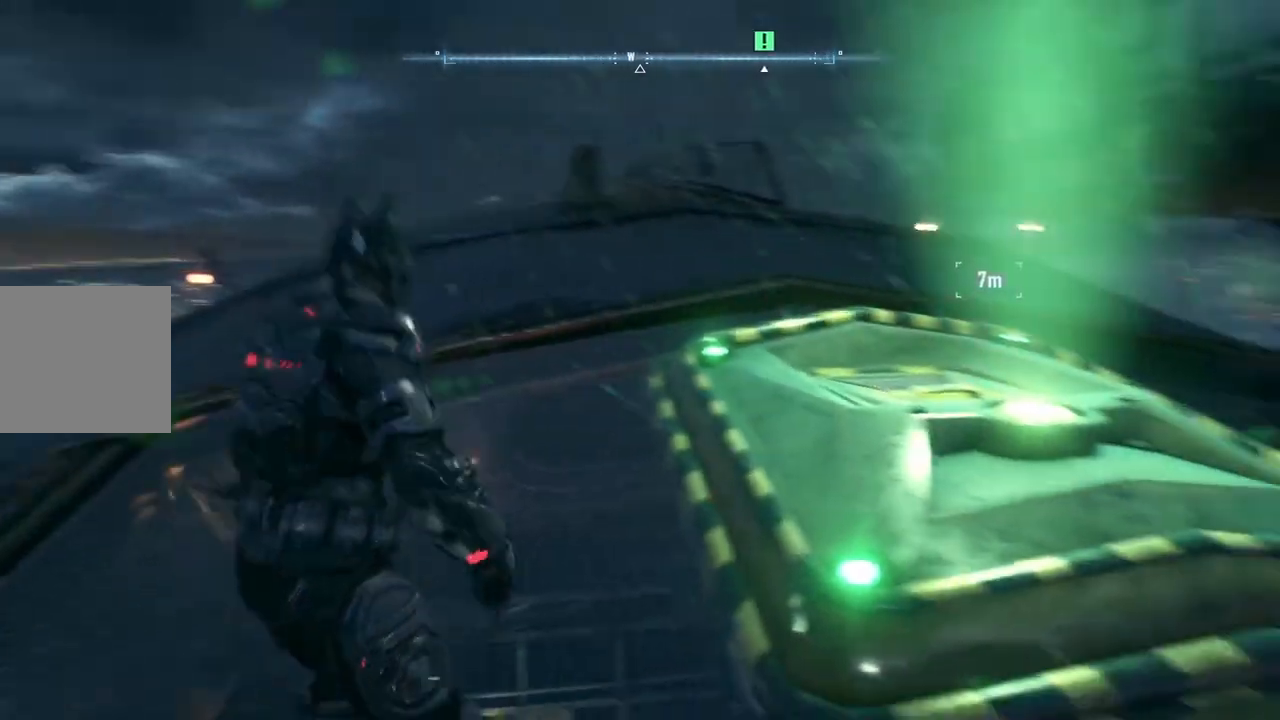
{"buttons": ["R2"], "left_stick": "up-right", "right_stick": "center", "events": [[83, "right_stick", "down"], [233, "right_stick", "down-right"], [483, "right_stick", "center"]]}
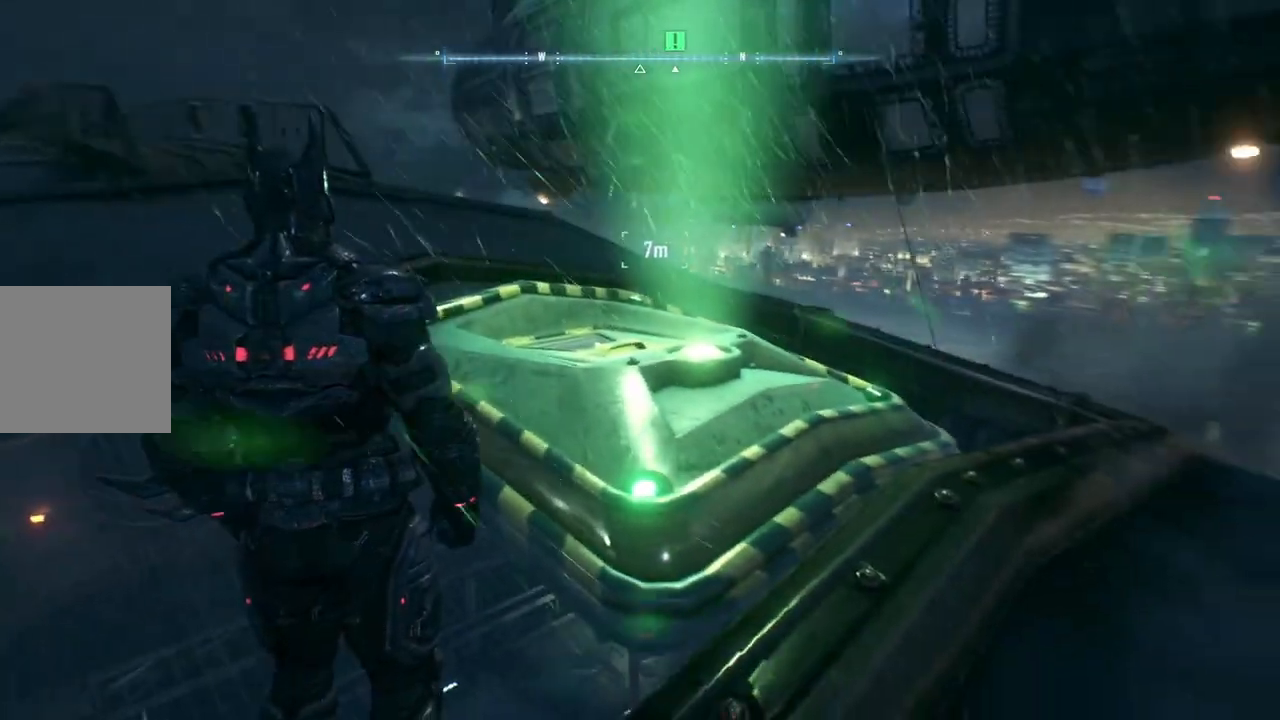
{"buttons": [], "left_stick": "center", "right_stick": "center", "events": [[67, "R2", "up"], [117, "left_stick", "center"]]}
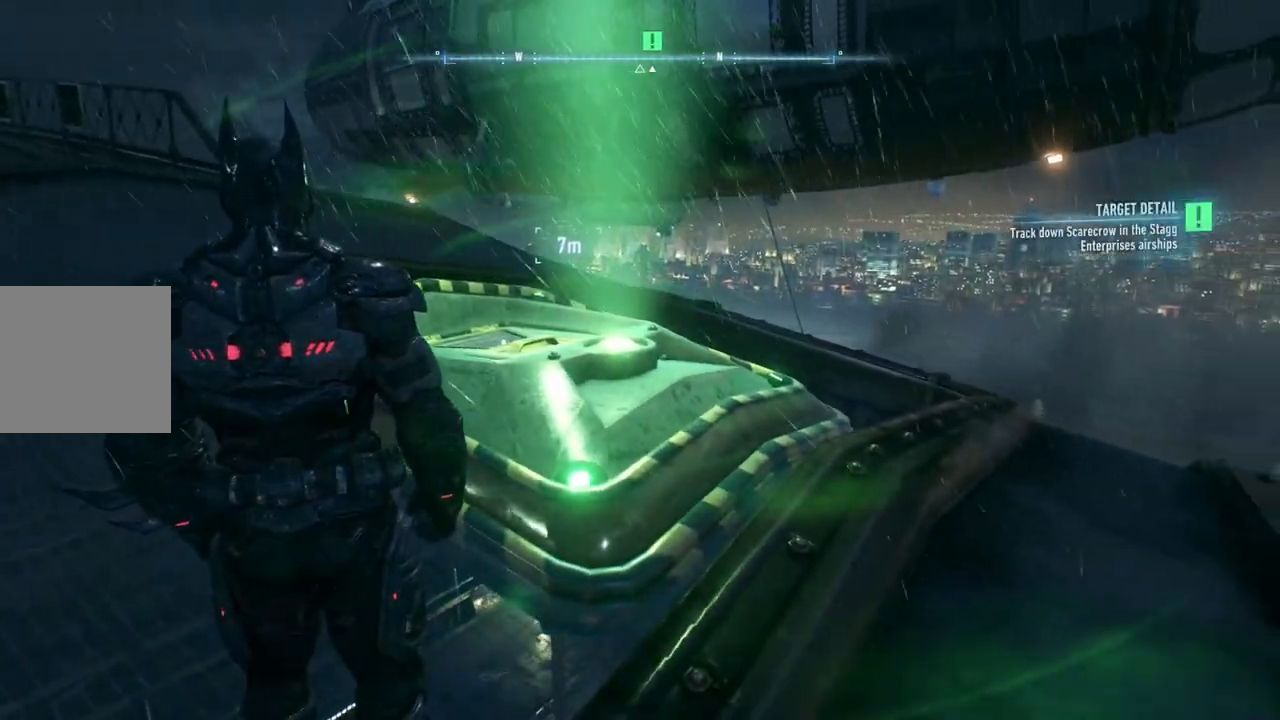
{"buttons": ["R2"], "left_stick": "up", "right_stick": "center", "events": [[217, "left_stick", "up"], [233, "R2", "down"]]}
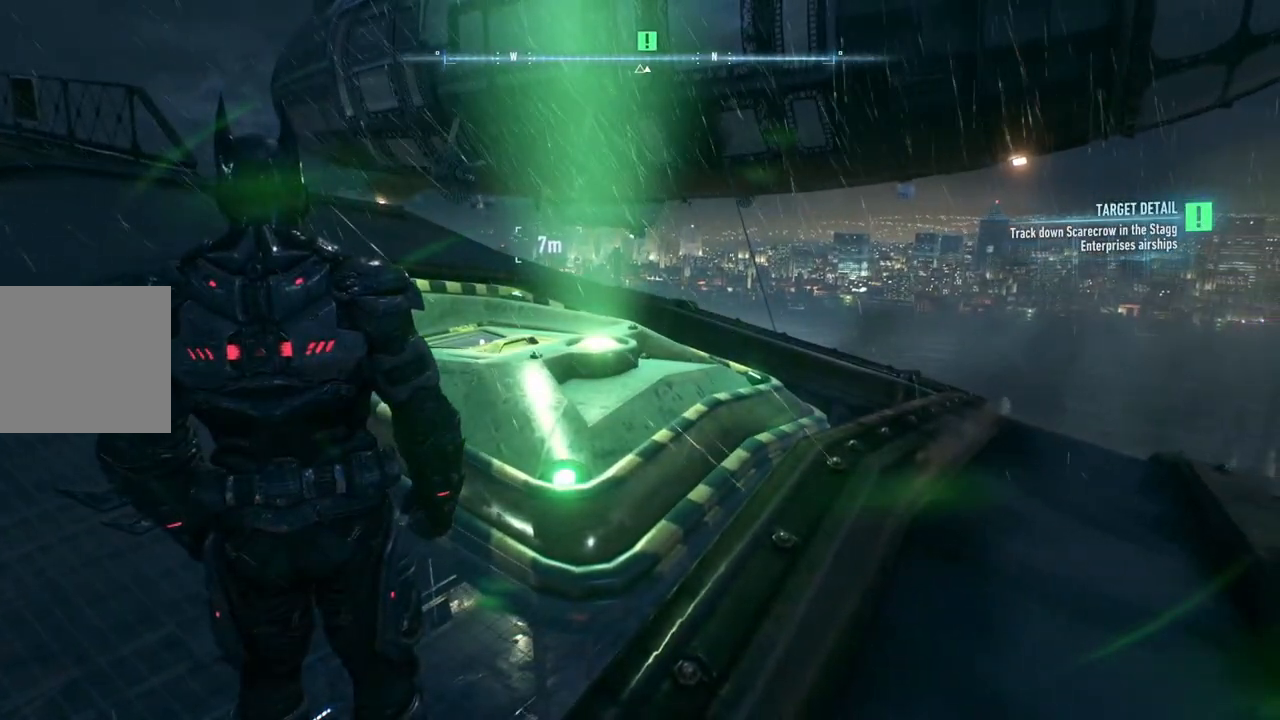
{"buttons": ["R2"], "left_stick": "up", "right_stick": "center", "events": []}
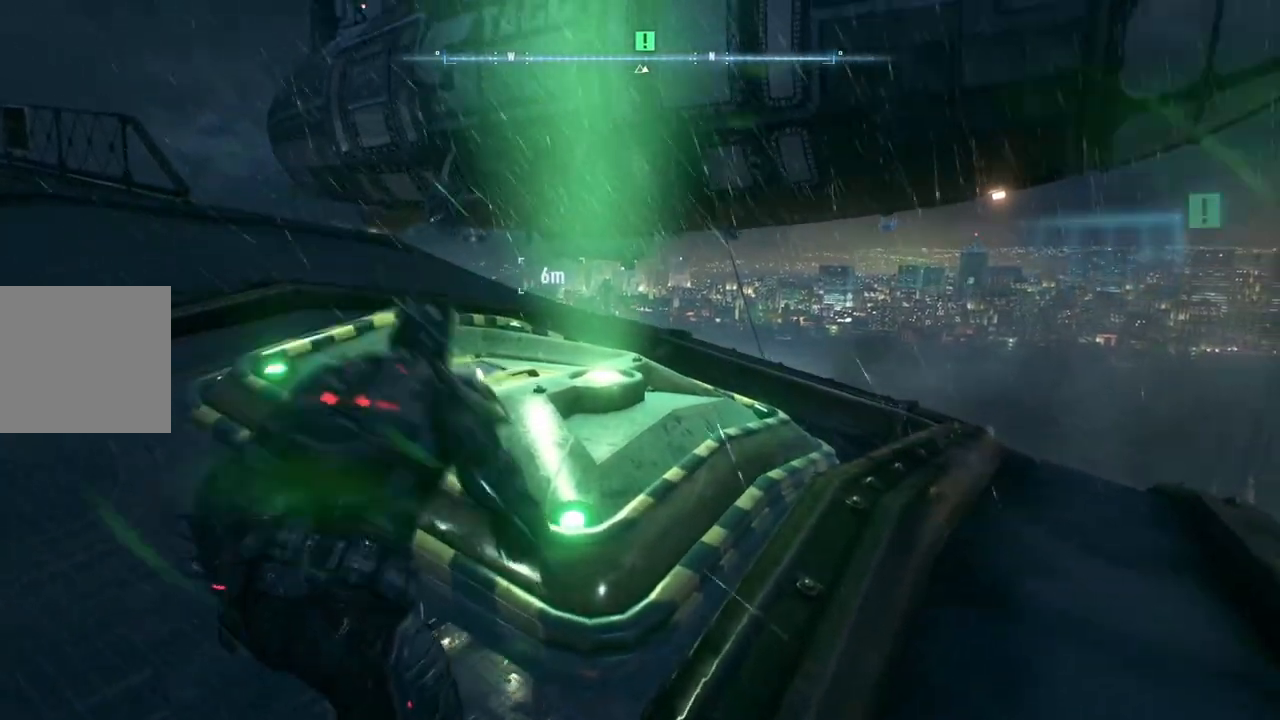
{"buttons": ["R2"], "left_stick": "up", "right_stick": "center", "events": [[250, "right_stick", "down"], [483, "right_stick", "center"]]}
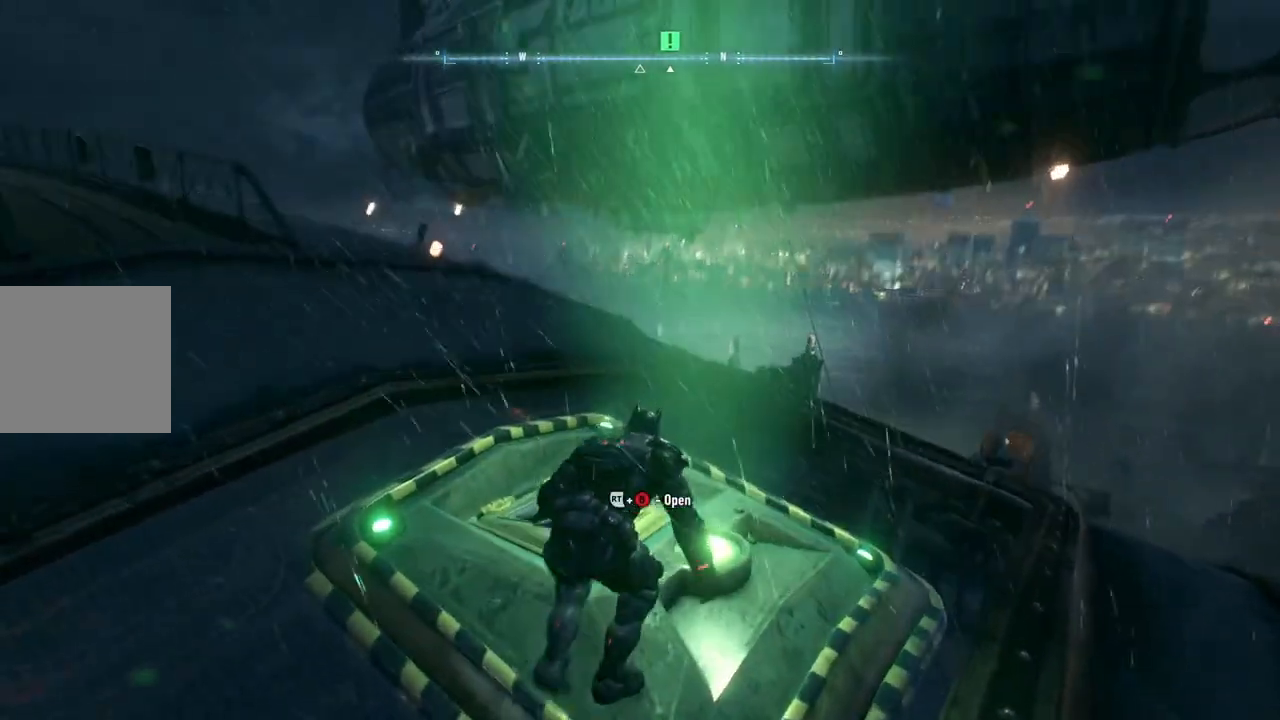
{"buttons": ["R2"], "left_stick": "center", "right_stick": "center", "events": [[33, "left_stick", "center"], [83, "B", "down"], [200, "B", "up"]]}
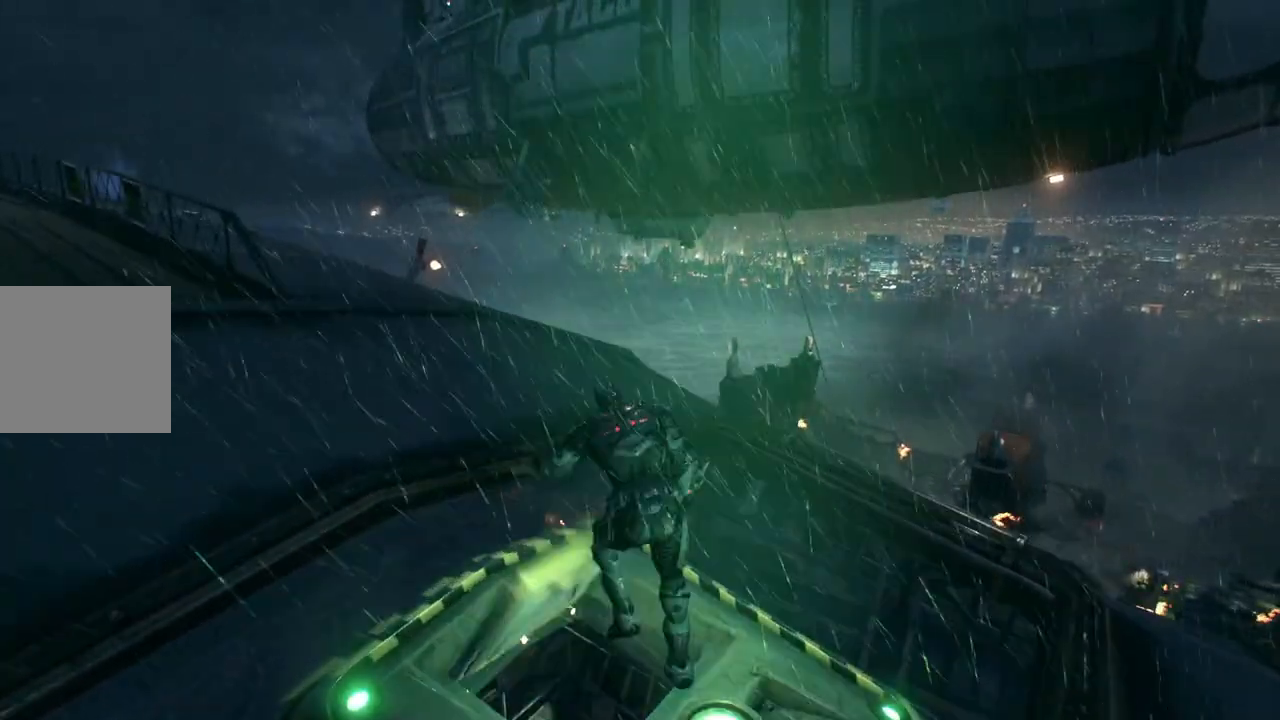
{"buttons": [], "left_stick": "center", "right_stick": "down-left", "events": [[83, "R2", "up"], [100, "right_stick", "left"], [167, "right_stick", "down-left"]]}
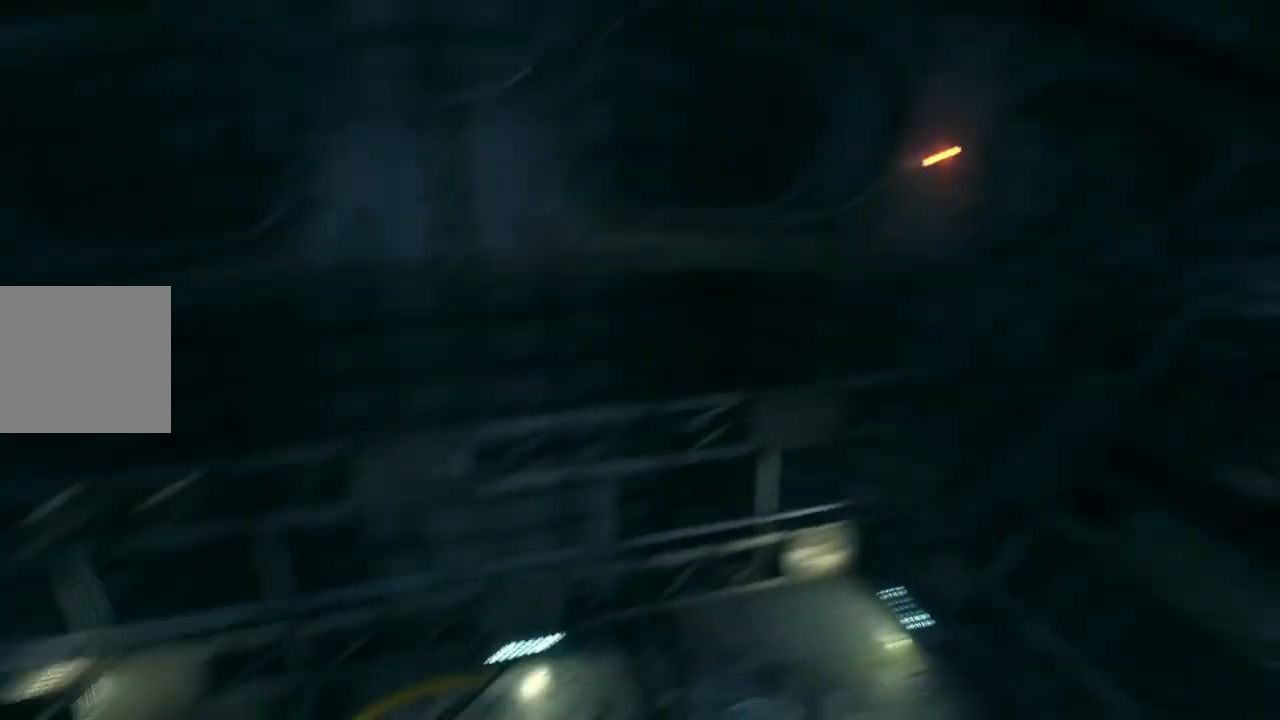
{"buttons": [], "left_stick": "center", "right_stick": "up-left", "events": [[117, "right_stick", "up-left"]]}
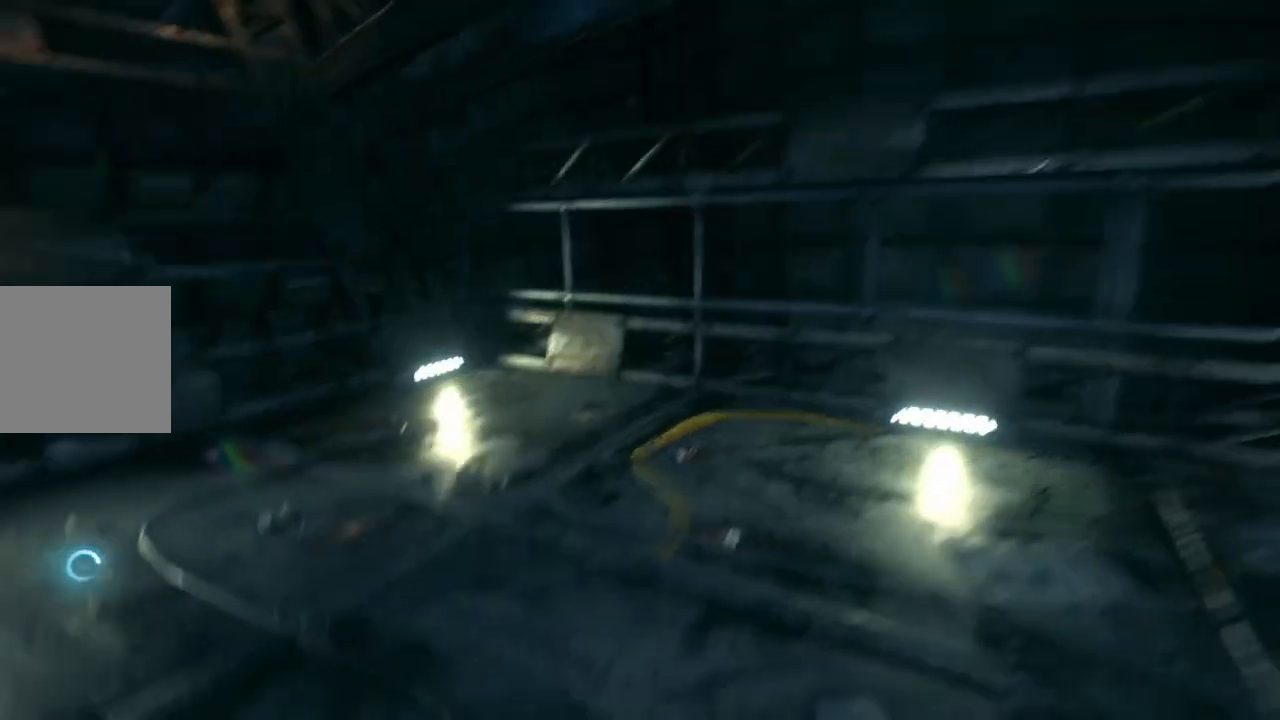
{"buttons": [], "left_stick": "up-right", "right_stick": "left", "events": [[150, "right_stick", "center"], [233, "left_stick", "up-right"], [350, "right_stick", "left"]]}
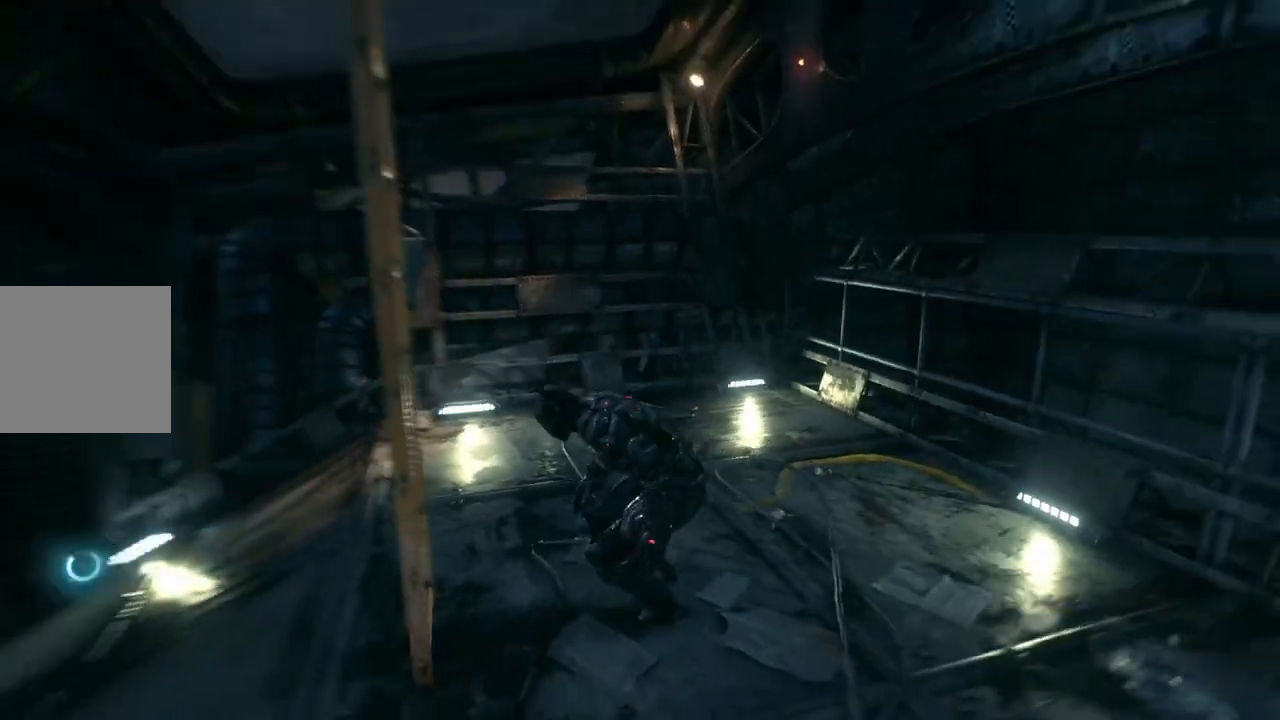
{"buttons": [], "left_stick": "center", "right_stick": "left", "events": [[117, "right_stick", "up"], [333, "right_stick", "left"], [367, "left_stick", "center"]]}
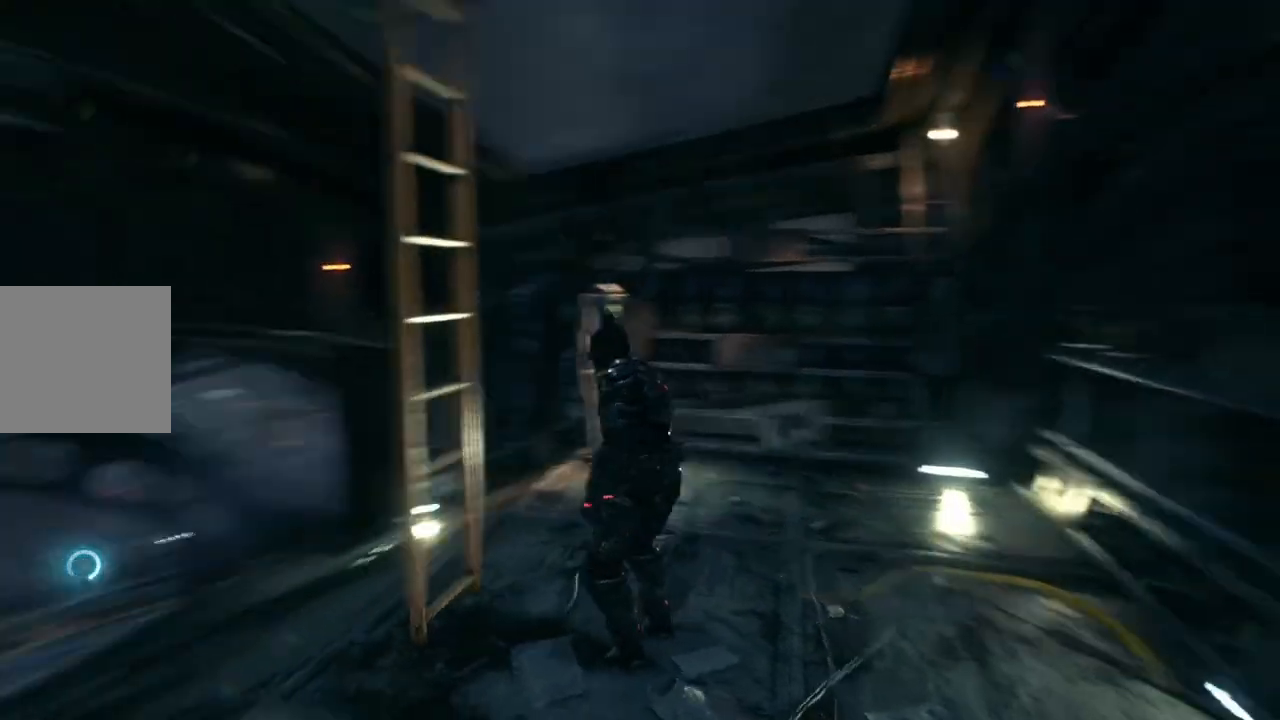
{"buttons": [], "left_stick": "up-right", "right_stick": "center", "events": [[250, "right_stick", "center"], [300, "left_stick", "up-right"]]}
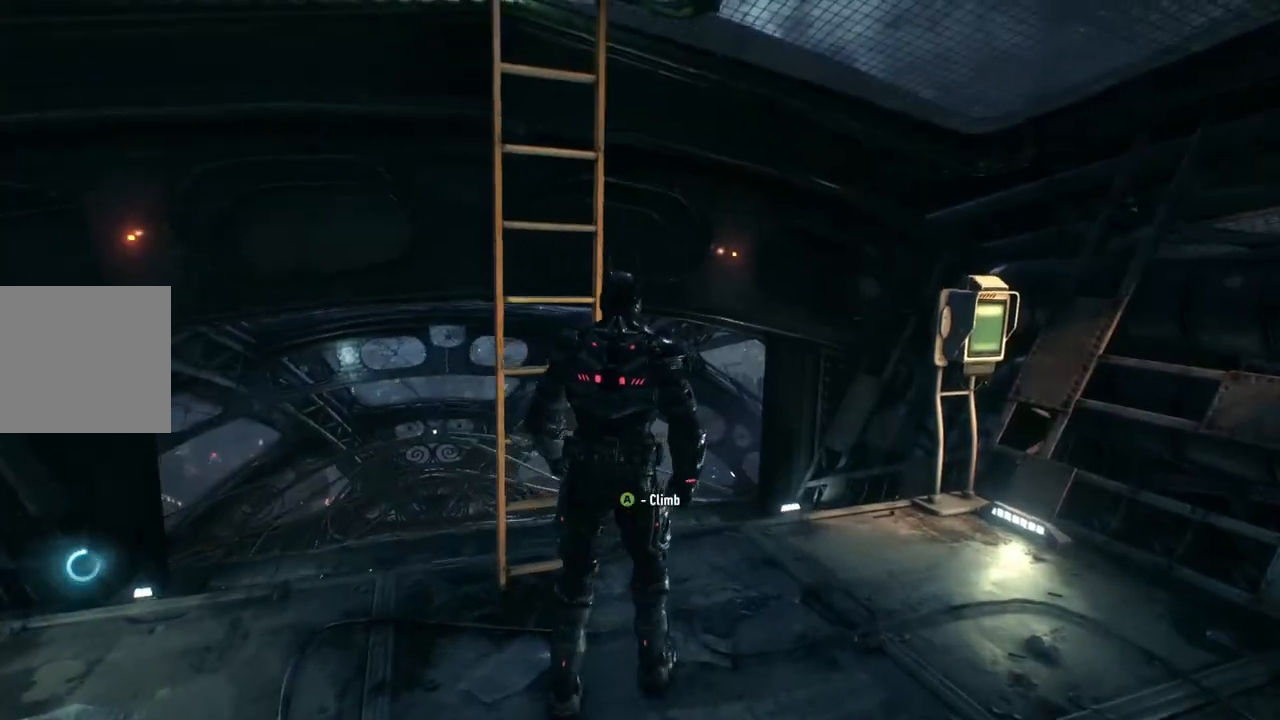
{"buttons": [], "left_stick": "up-right", "right_stick": "down-left", "events": [[300, "right_stick", "down-left"]]}
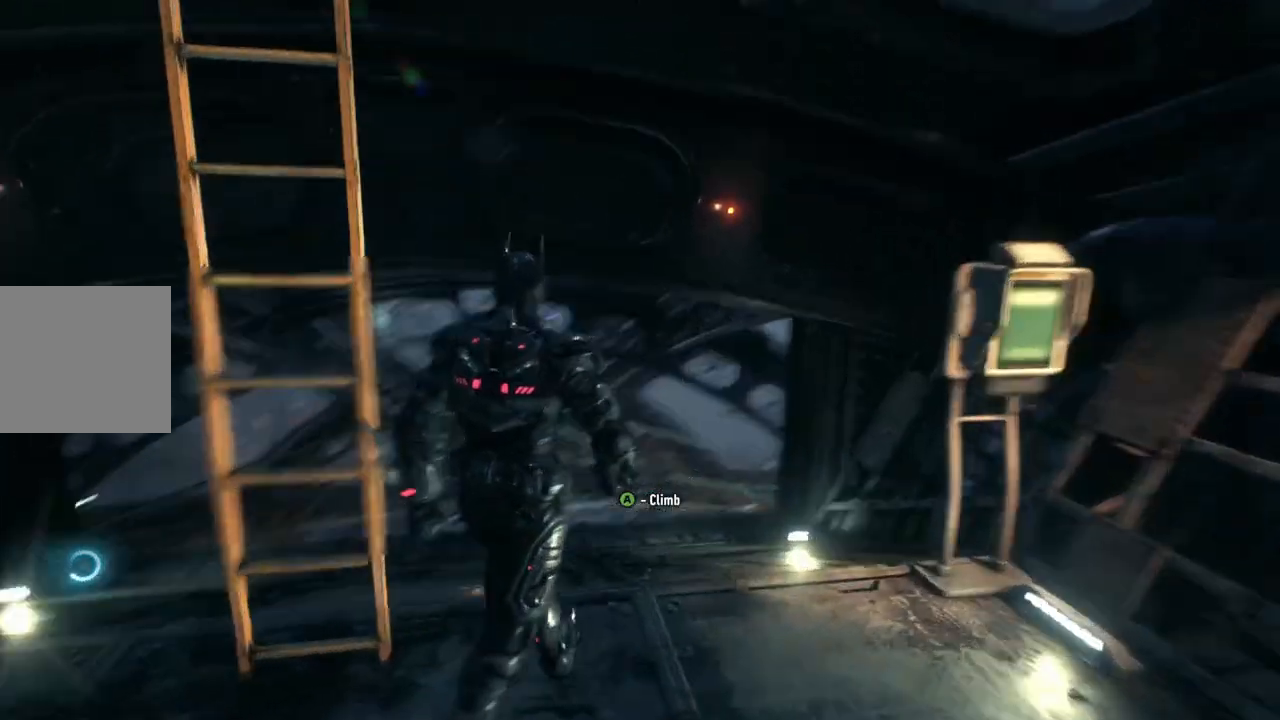
{"buttons": [], "left_stick": "up-right", "right_stick": "center", "events": [[183, "right_stick", "center"]]}
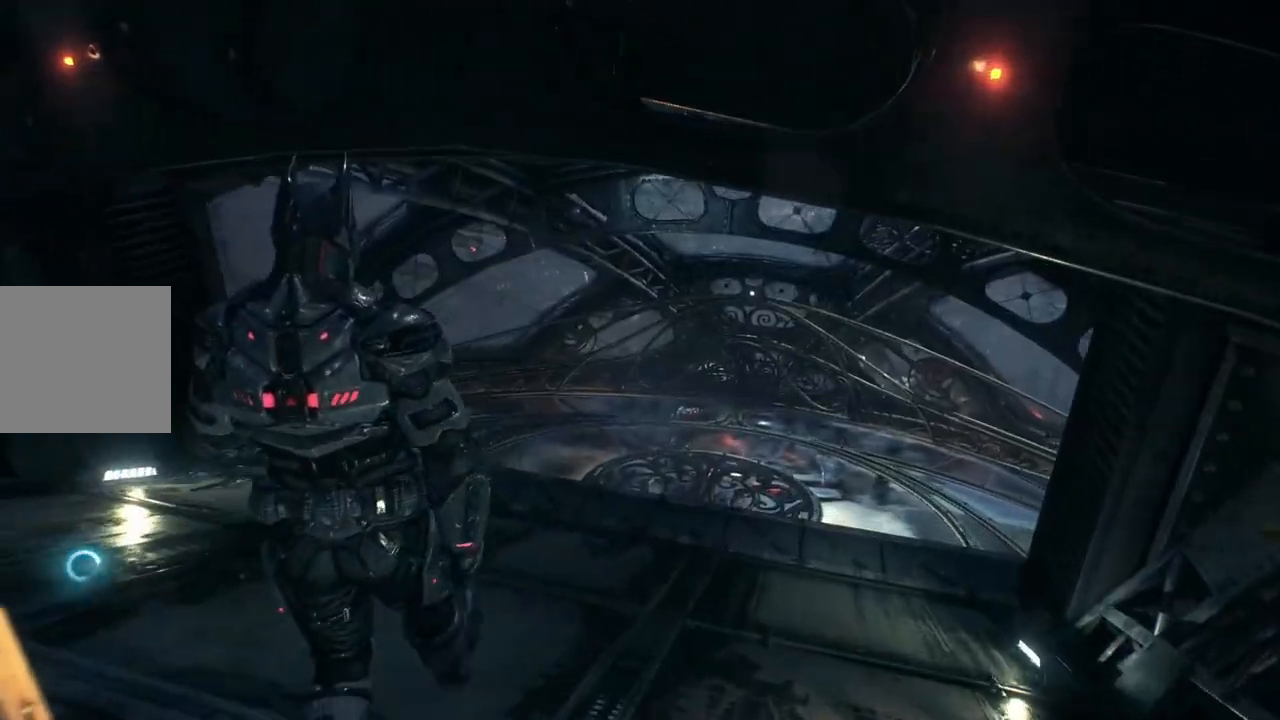
{"buttons": ["R2"], "left_stick": "up-right", "right_stick": "center", "events": [[183, "R2", "down"]]}
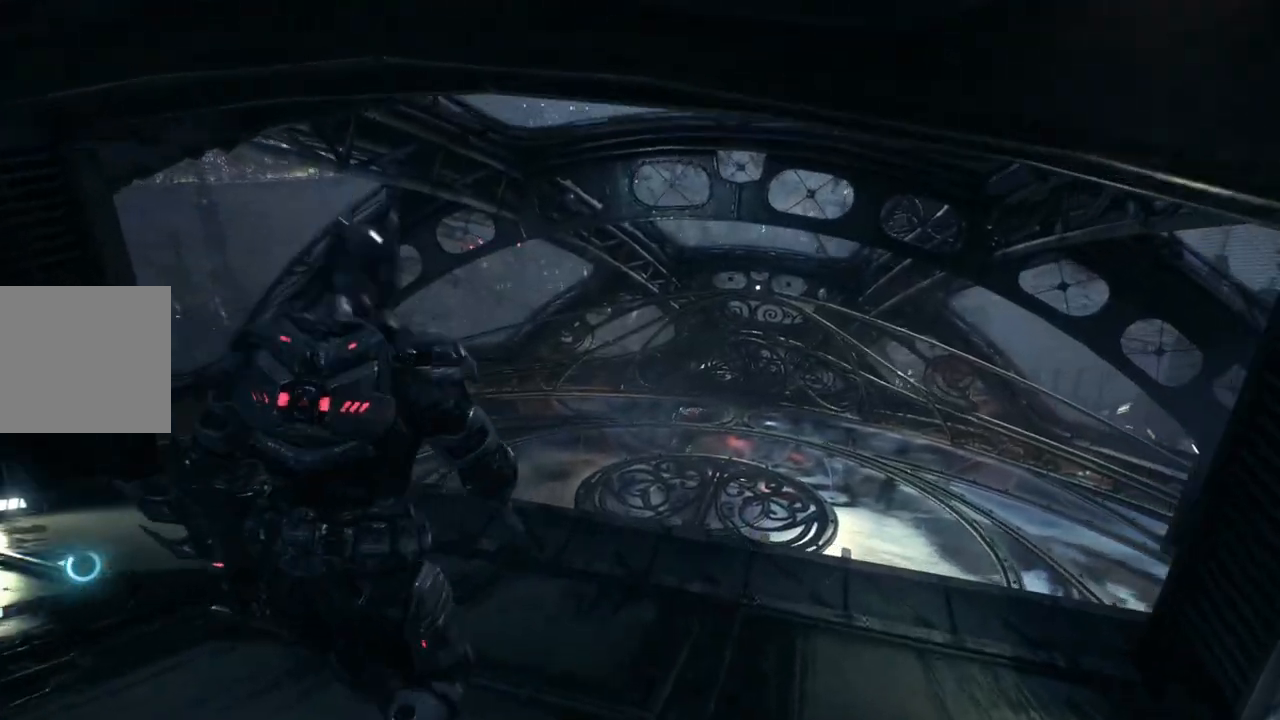
{"buttons": ["R2"], "left_stick": "up-right", "right_stick": "down-left", "events": [[333, "right_stick", "down-left"]]}
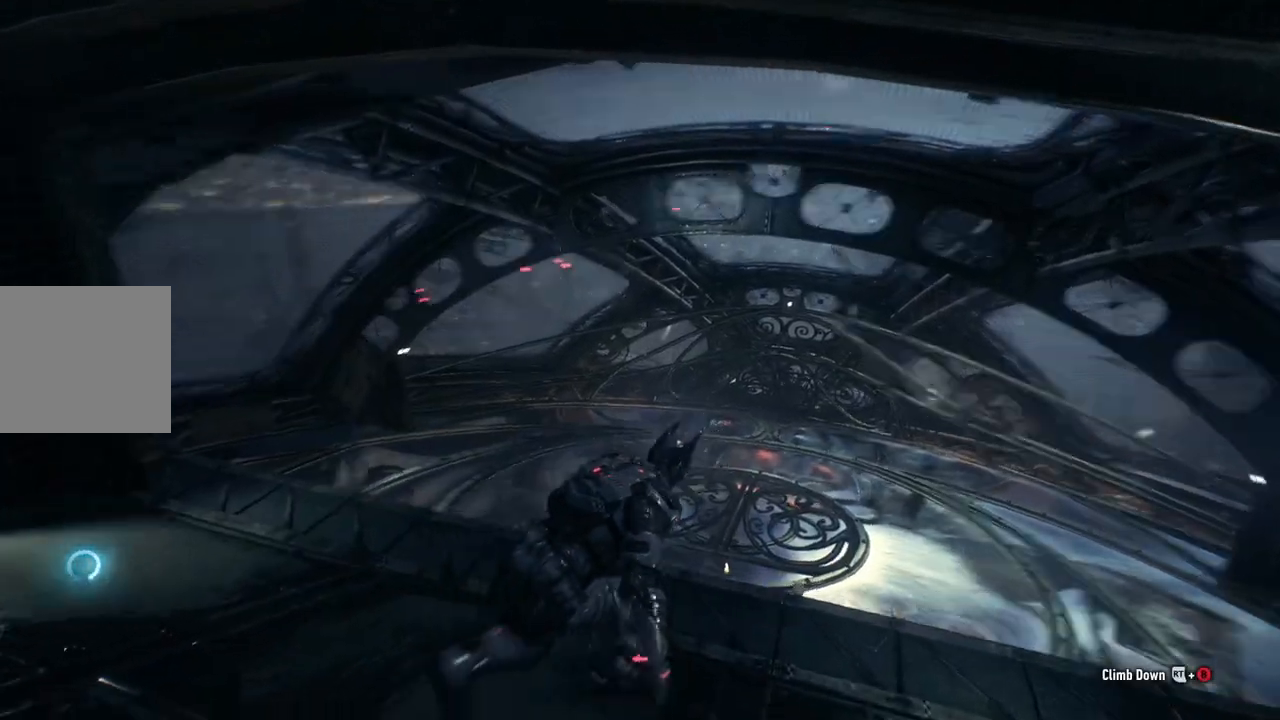
{"buttons": ["R2"], "left_stick": "up-right", "right_stick": "down-left", "events": []}
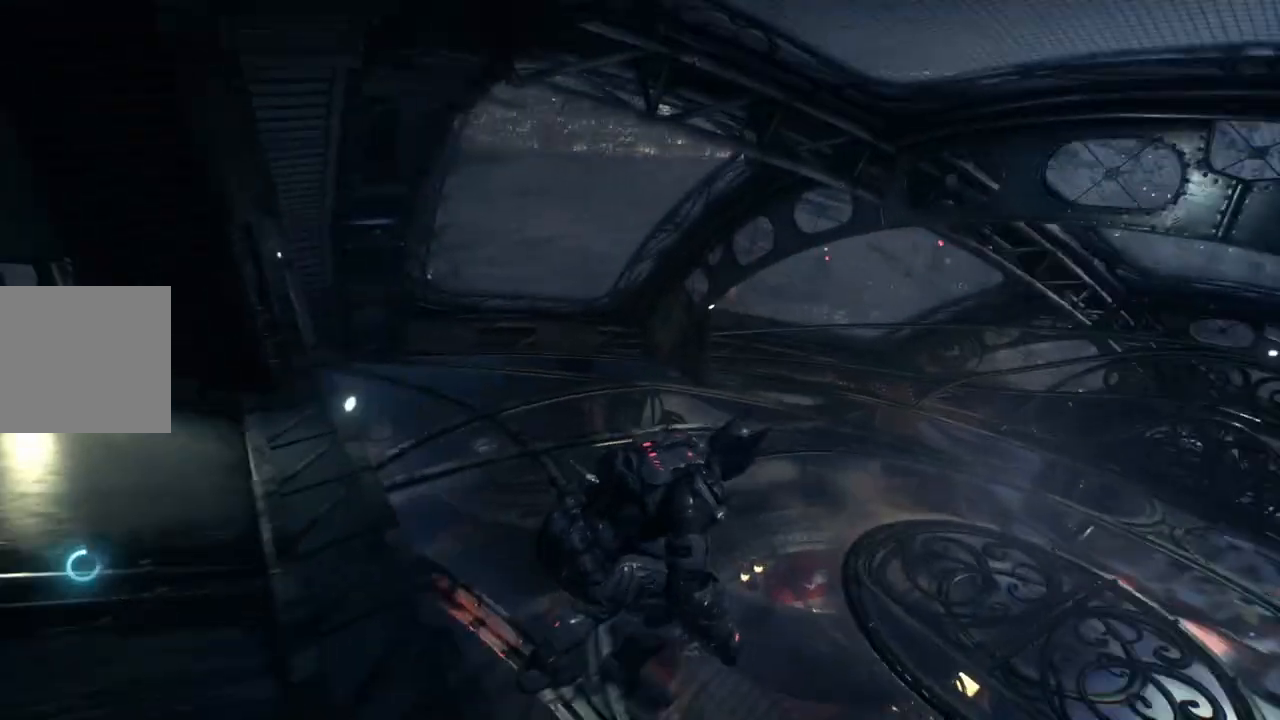
{"buttons": ["R2"], "left_stick": "center", "right_stick": "up-left", "events": [[33, "left_stick", "right"], [33, "right_stick", "left"], [183, "left_stick", "center"], [417, "right_stick", "up-left"]]}
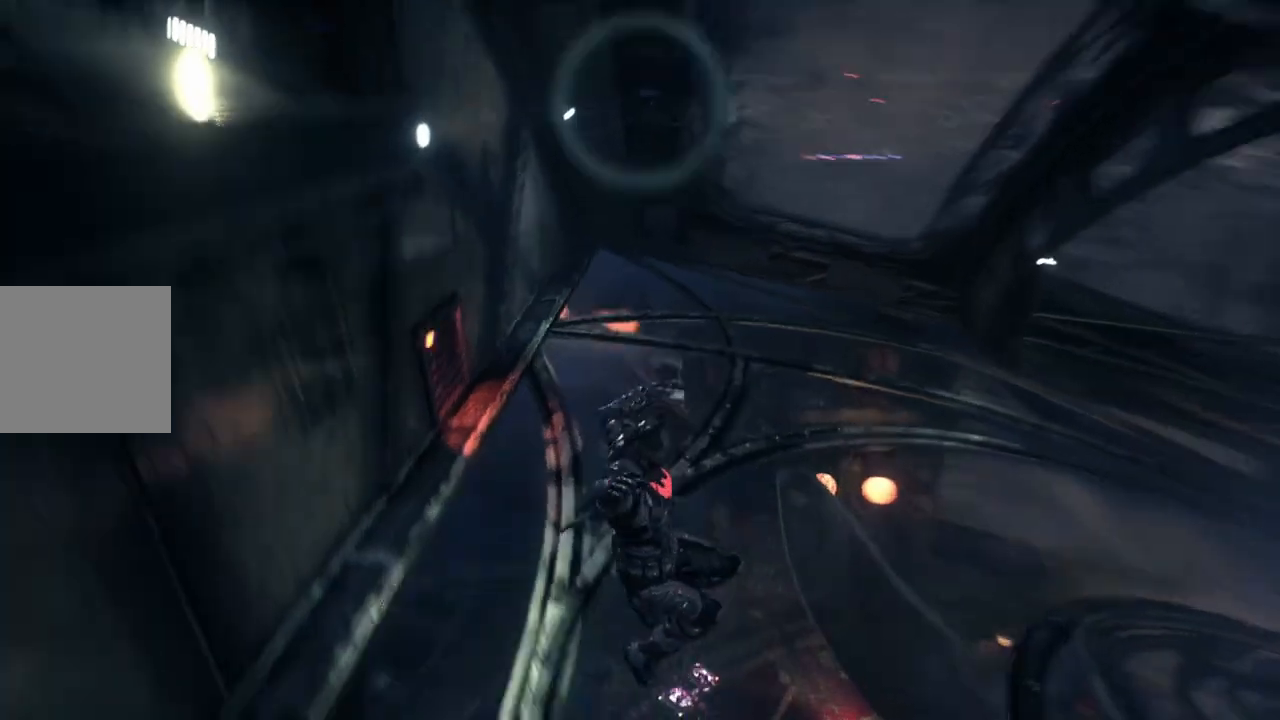
{"buttons": ["R2"], "left_stick": "up-right", "right_stick": "left", "events": [[267, "left_stick", "up-right"], [433, "right_stick", "left"]]}